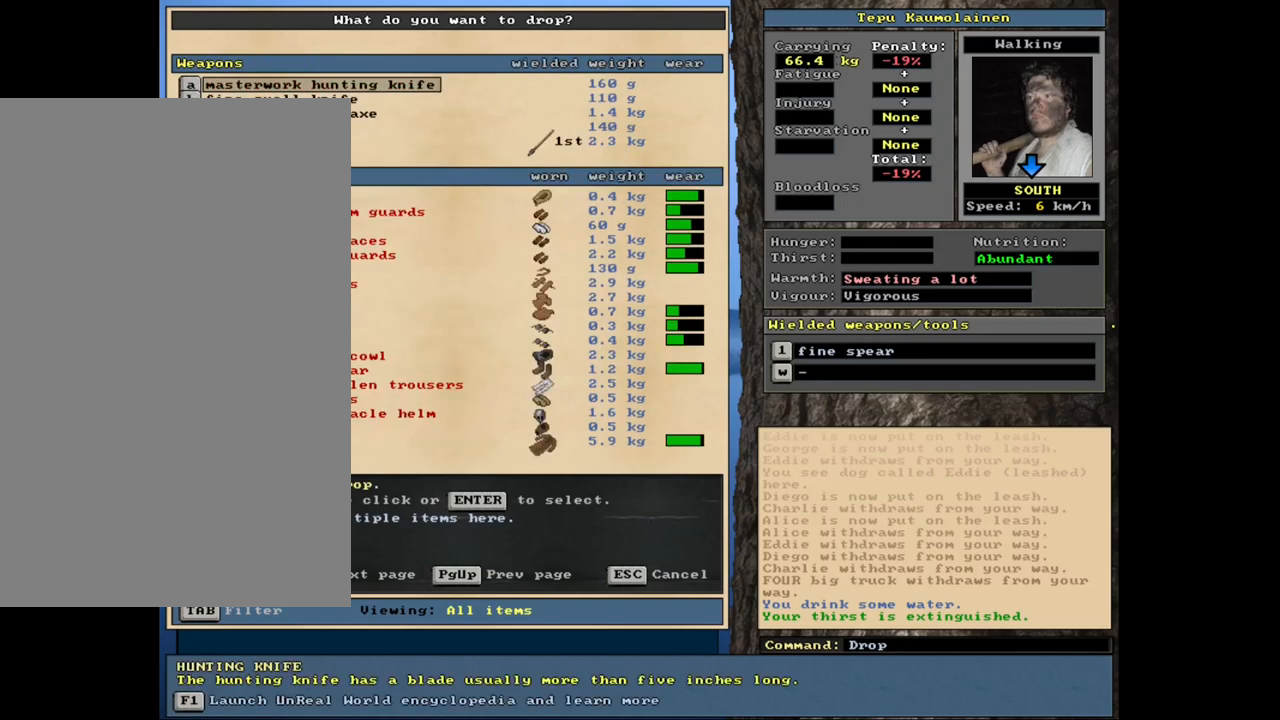
Gameplay with keyboard and mouse; each line is a JSON object with the keys and mouse buttons held at the frame after it. "events" lists presses ("down") and releases ("up") of ".", "/", "0", "1", "2", "3", "4", "5", "6", "8", "9", "a", "alt_l", "alt_r", "b", "backslash", "backspace", "c", "caps_lock", "comma", "ctrl_l", "ctrl_r", "d", "down", "e", "equals", "escape", "f", "f1", "f10", "f11", "f12", "f2", "f3", "f4", "f5", "f6", "f8", "f9", "g", "h", "i", "k", "l", "lbracket", "left", "minus", "n", "num0", "num1", "num2", "num3", "num4", "num5", "num6", "num7", "num8", "num9", "o", "p", "q", "quote", "r", "rbracket", "return", "right", "s", "semicolon", "shift_l", "shift_r", "space", "super", "t", "tab", "tilde", "up", "v", "w", "x", "y", "z", "mouse_left", "mouse_wheel", "mouse_right", "mouse_mb4" and "mouse_mb5" between this image and that frame as [ms after this image, input, new state], when the widget could be followed in between. "mouse_left", "mouse_wheel", "mouse_right", "mouse_mb4", "mouse_mb5" = the "left", "wheel", "right", "mb4", "mb5" buttons of the "mouse" list. No other keys are recorded. "wheel" means that the mouse wheel is clicked or scrolled. Mouse movement is not recorded. Not read: 7 f7 j m other_keys u.
{"keys": ["escape"], "mouse": [], "events": [[450, "escape", "down"]]}
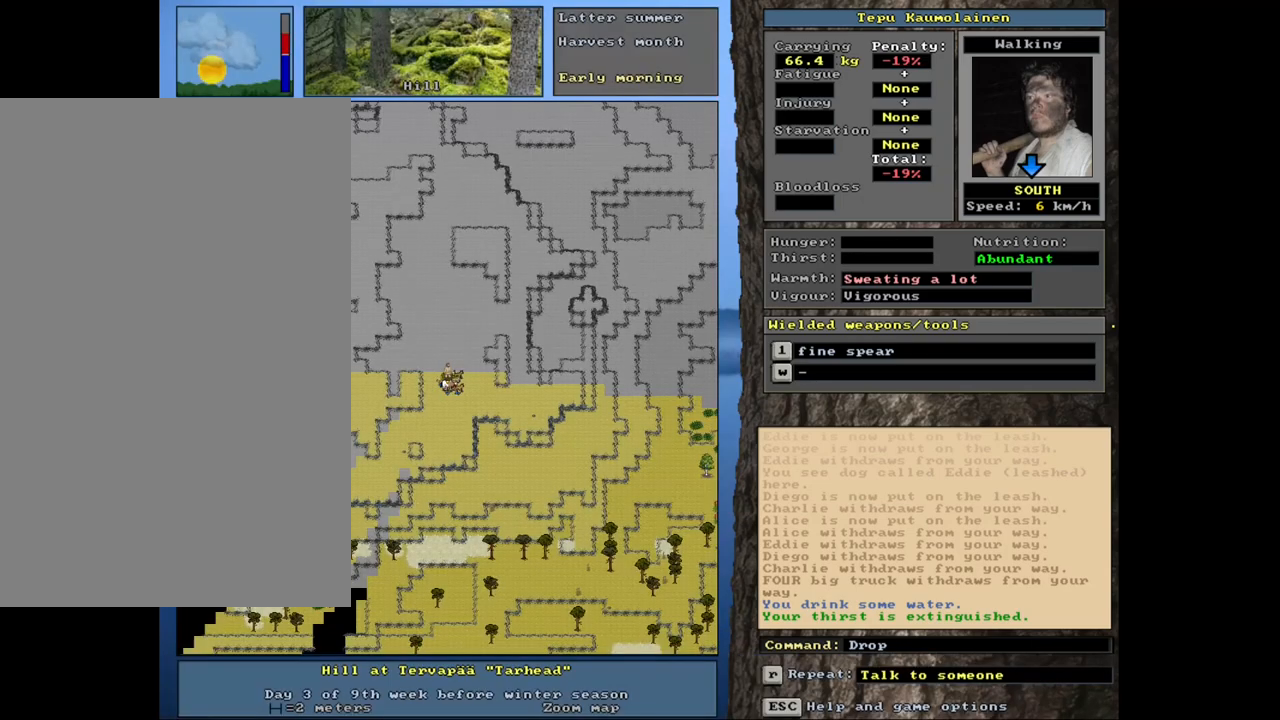
{"keys": [], "mouse": [], "events": [[67, "escape", "up"]]}
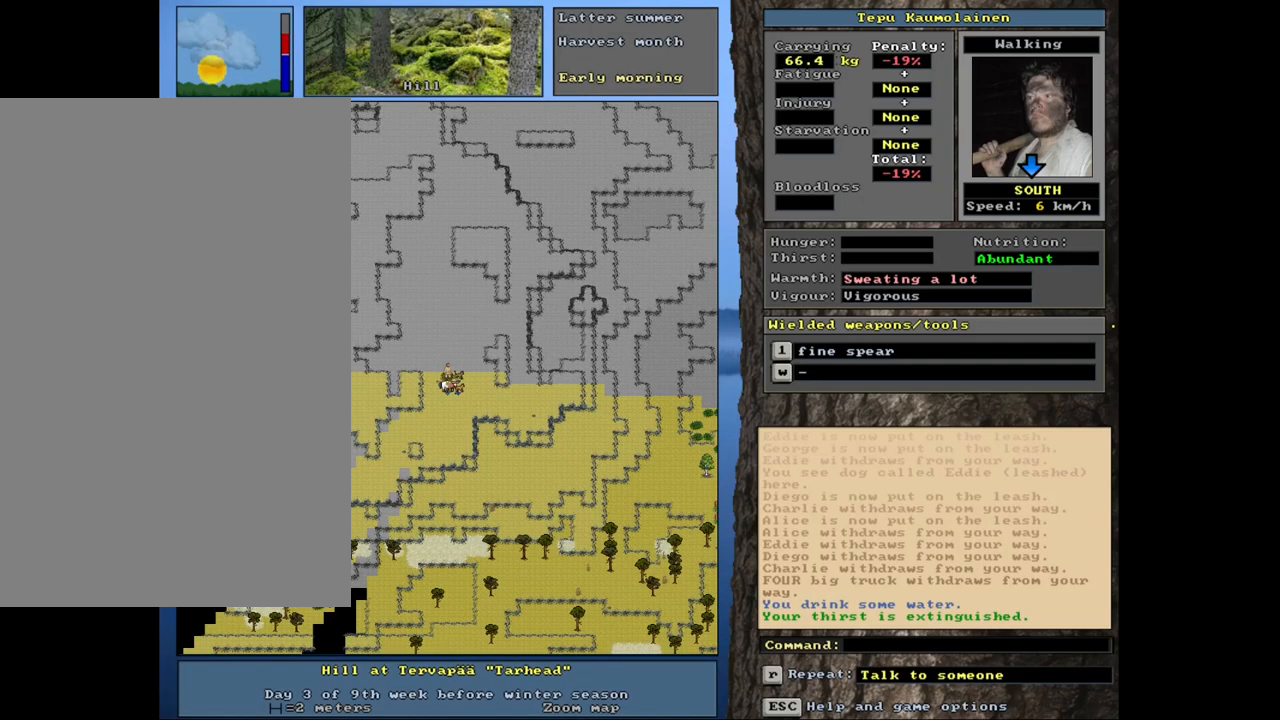
{"keys": [], "mouse": [], "events": []}
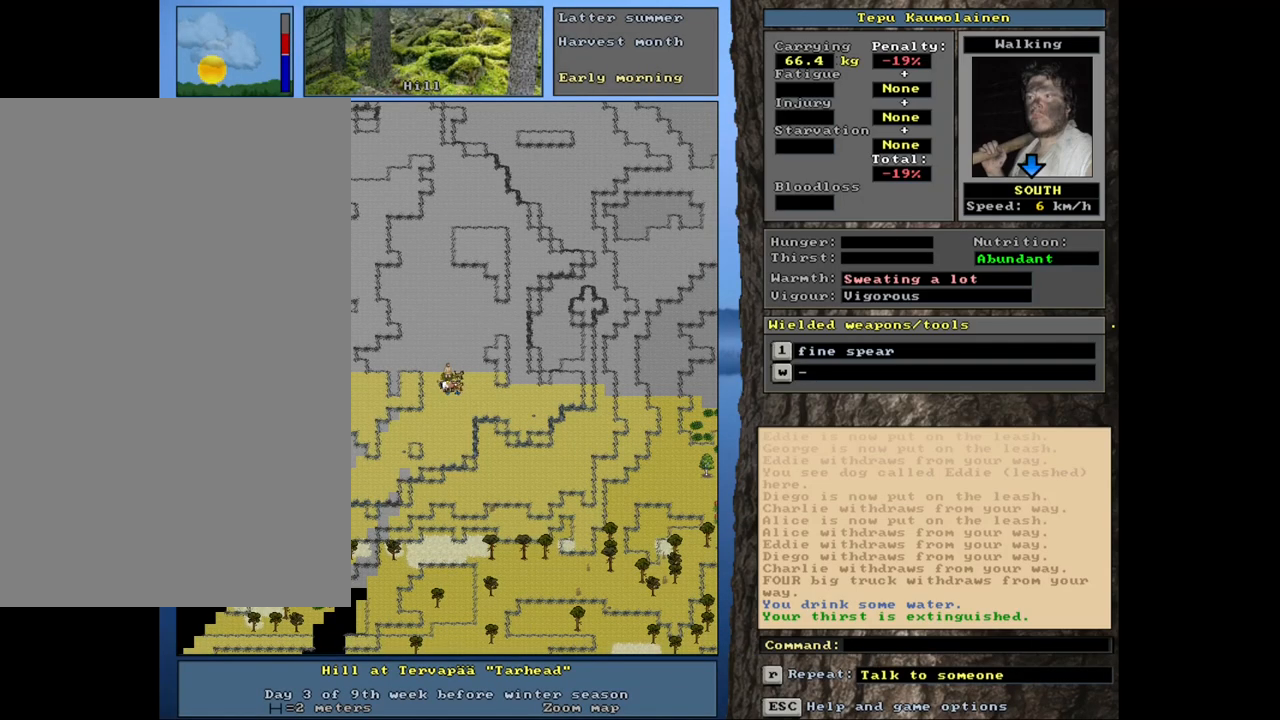
{"keys": [], "mouse": [], "events": []}
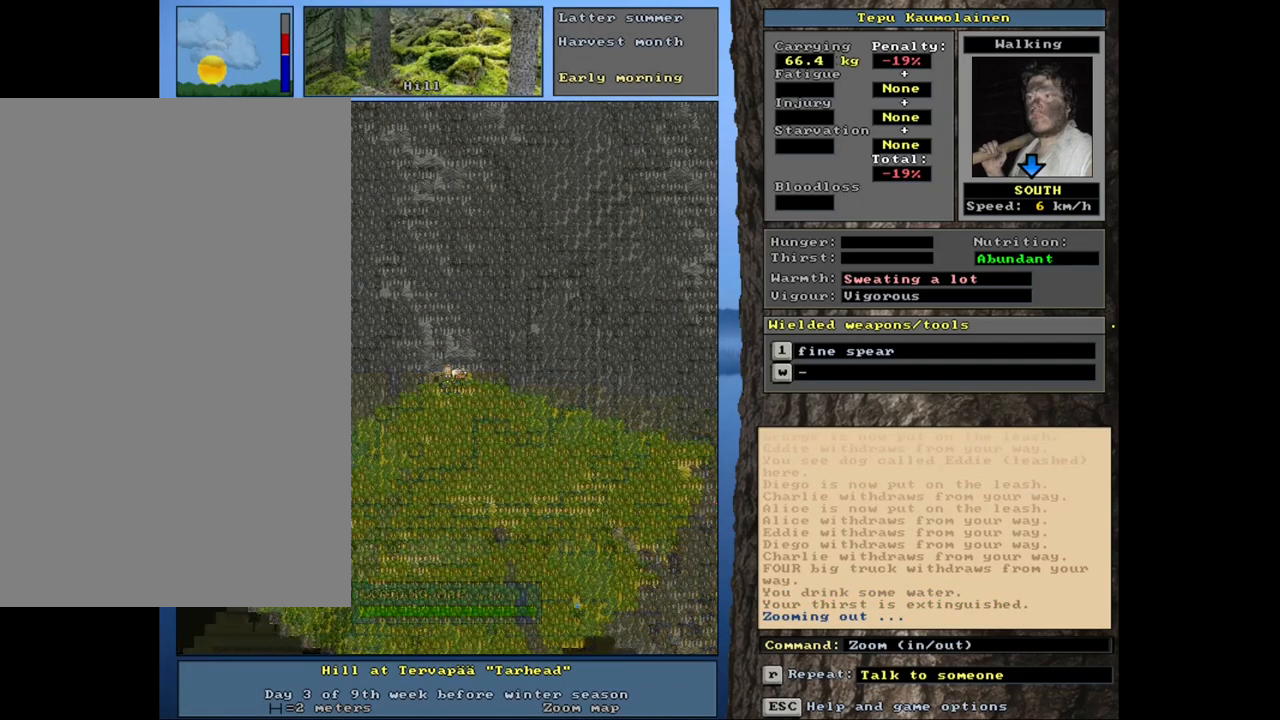
{"keys": [], "mouse": [], "events": []}
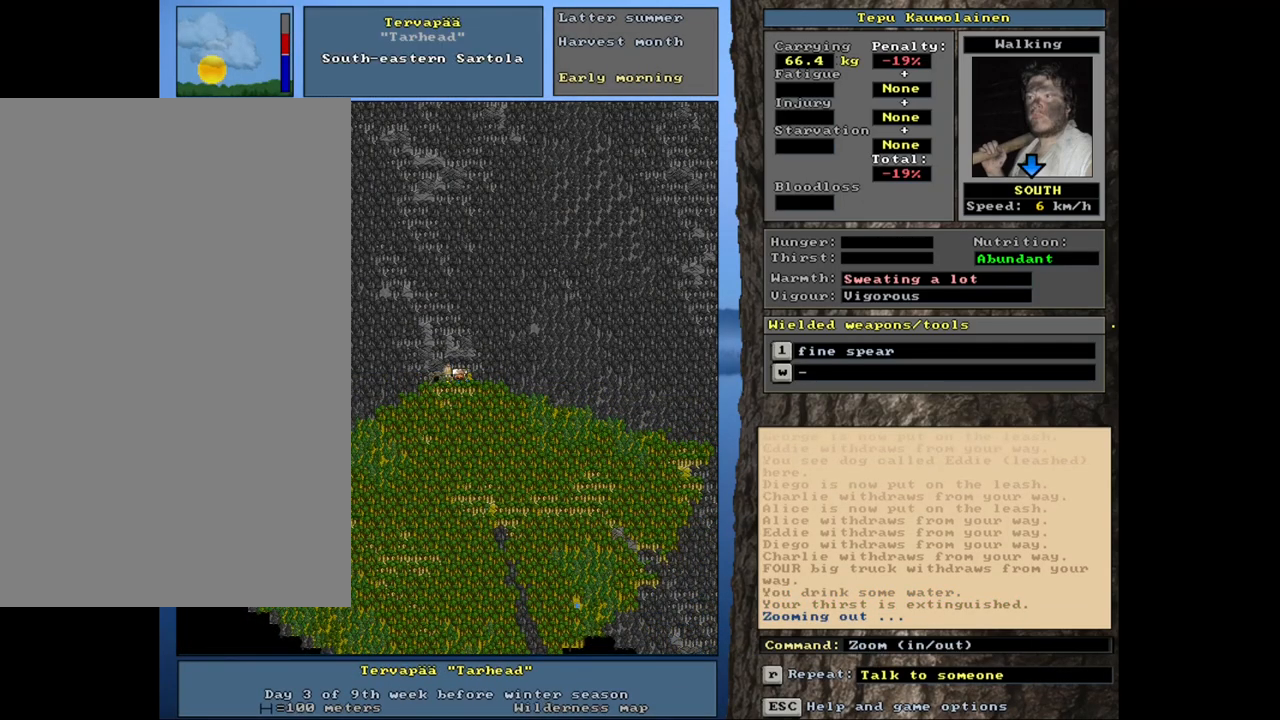
{"keys": [], "mouse": [], "events": []}
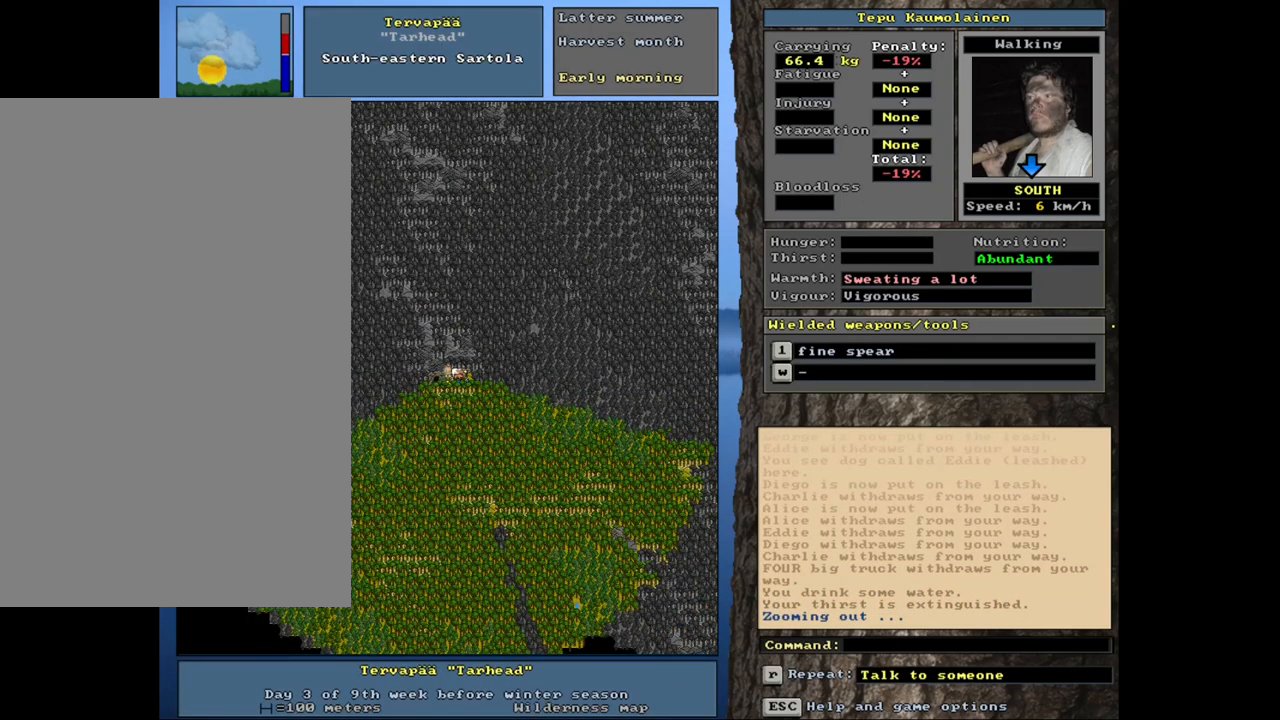
{"keys": [], "mouse": [], "events": []}
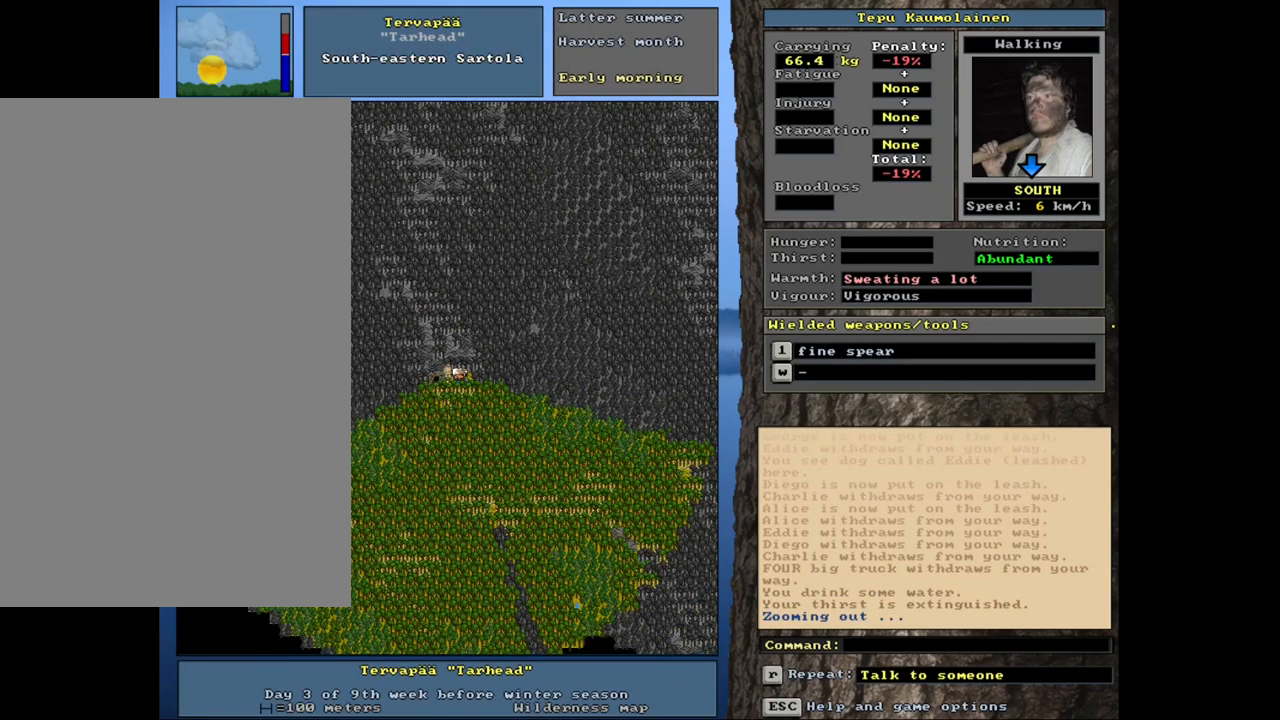
{"keys": [], "mouse": [], "events": []}
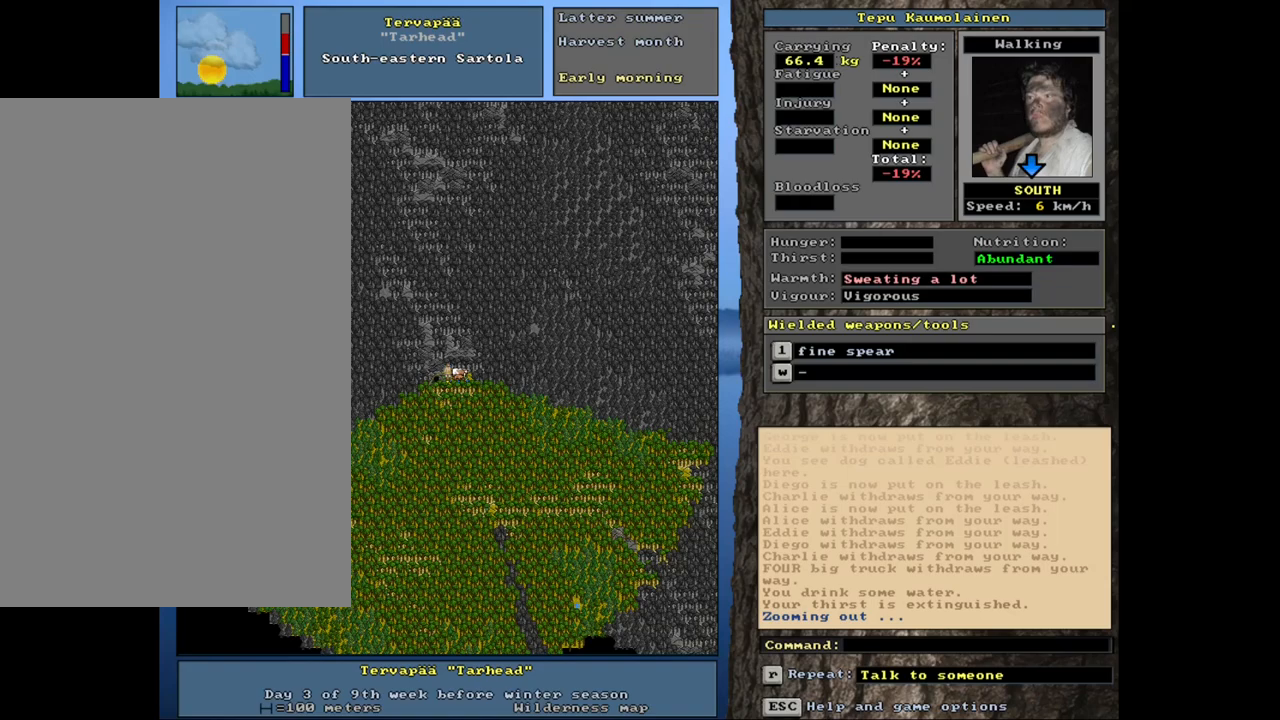
{"keys": ["ctrl_l"], "mouse": [], "events": [[50, "f6", "down"], [150, "f6", "up"], [500, "ctrl_l", "down"]]}
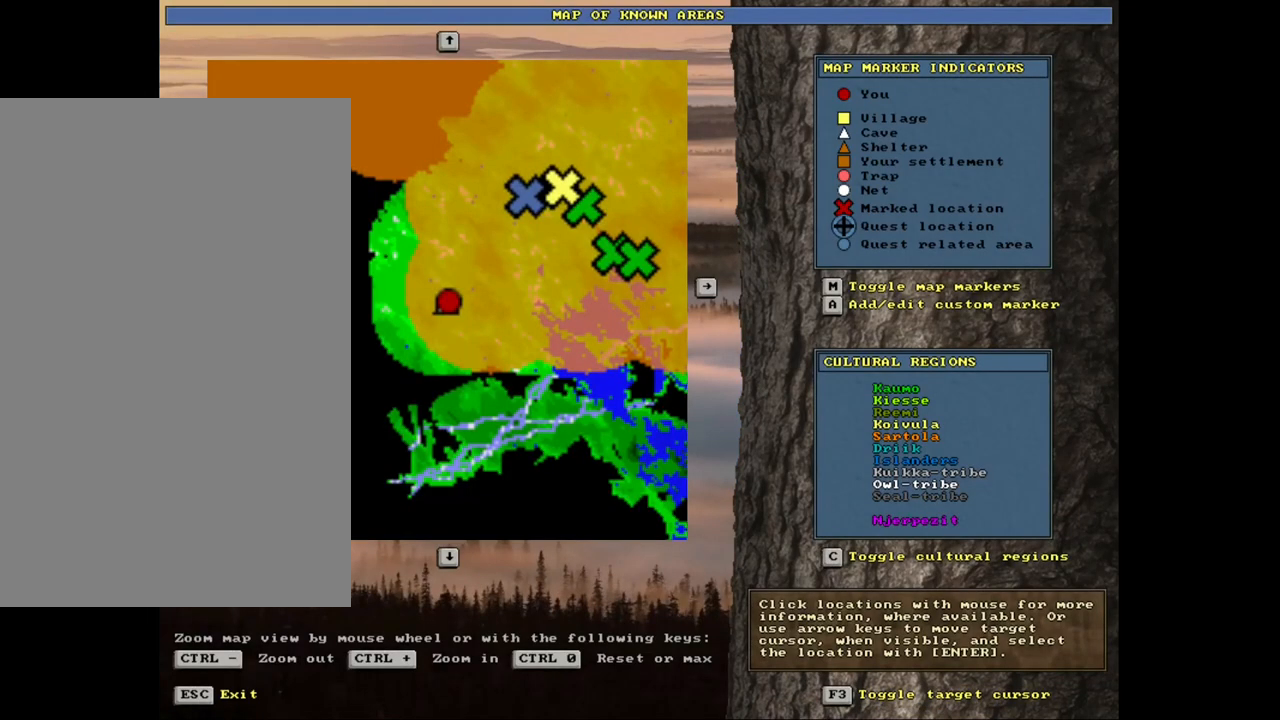
{"keys": ["ctrl_l"], "mouse": []}
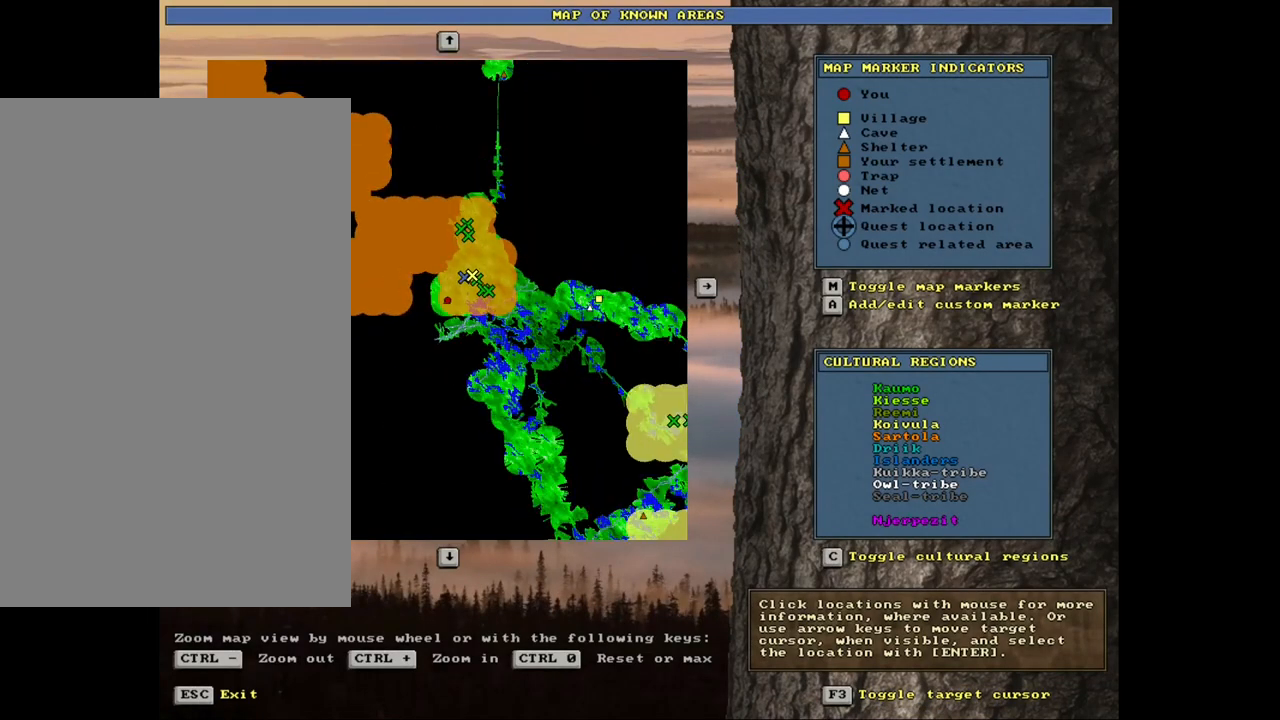
{"keys": [], "mouse": [], "events": [[484, "ctrl_l", "up"]]}
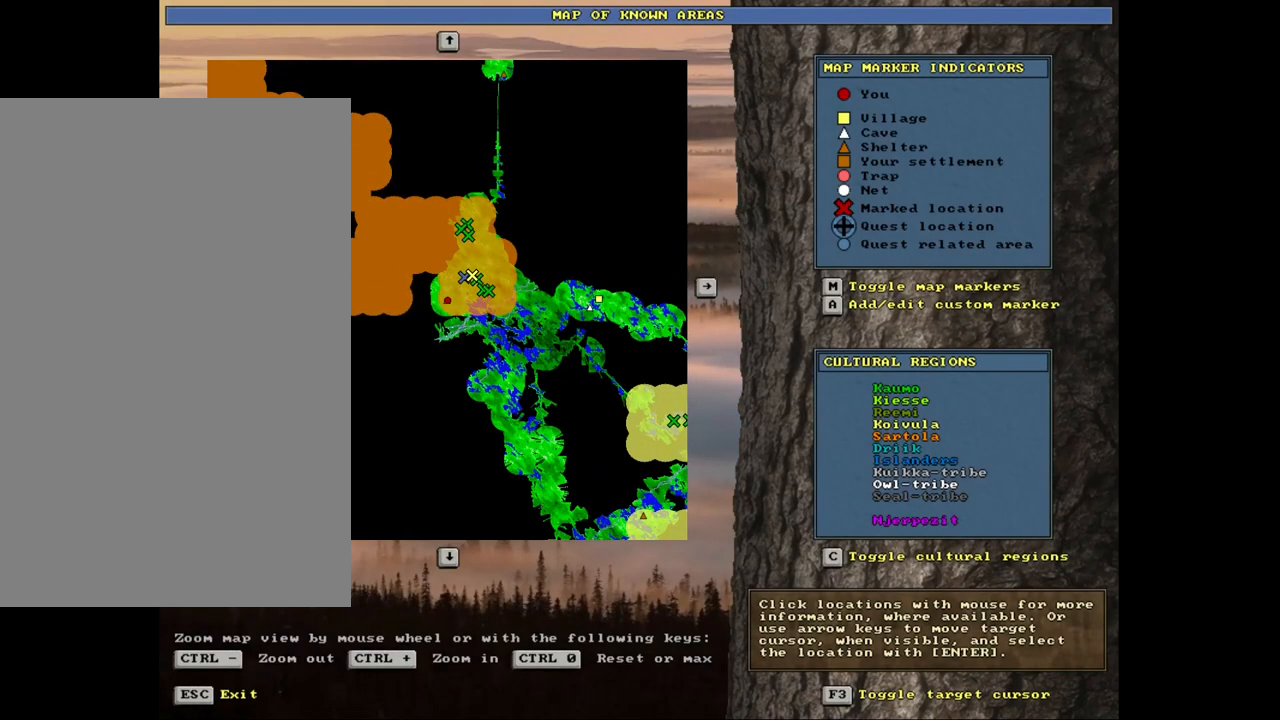
{"keys": [], "mouse": [], "events": []}
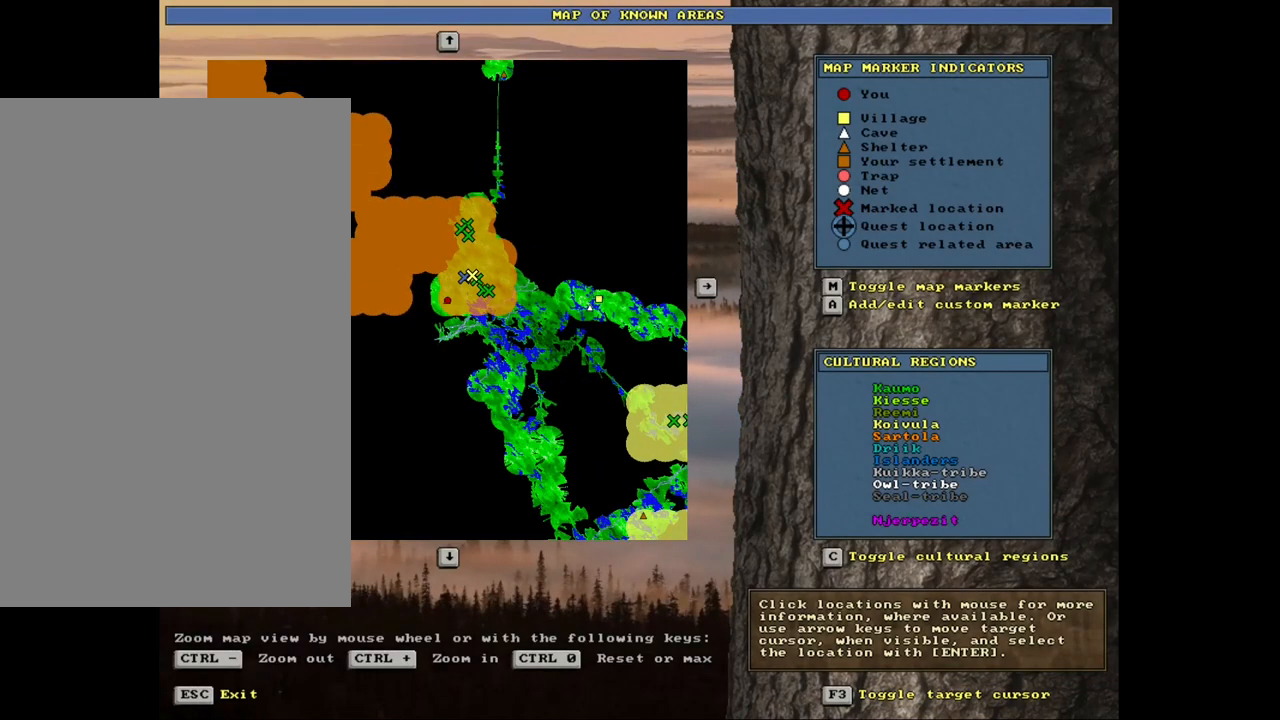
{"keys": [], "mouse": [], "events": []}
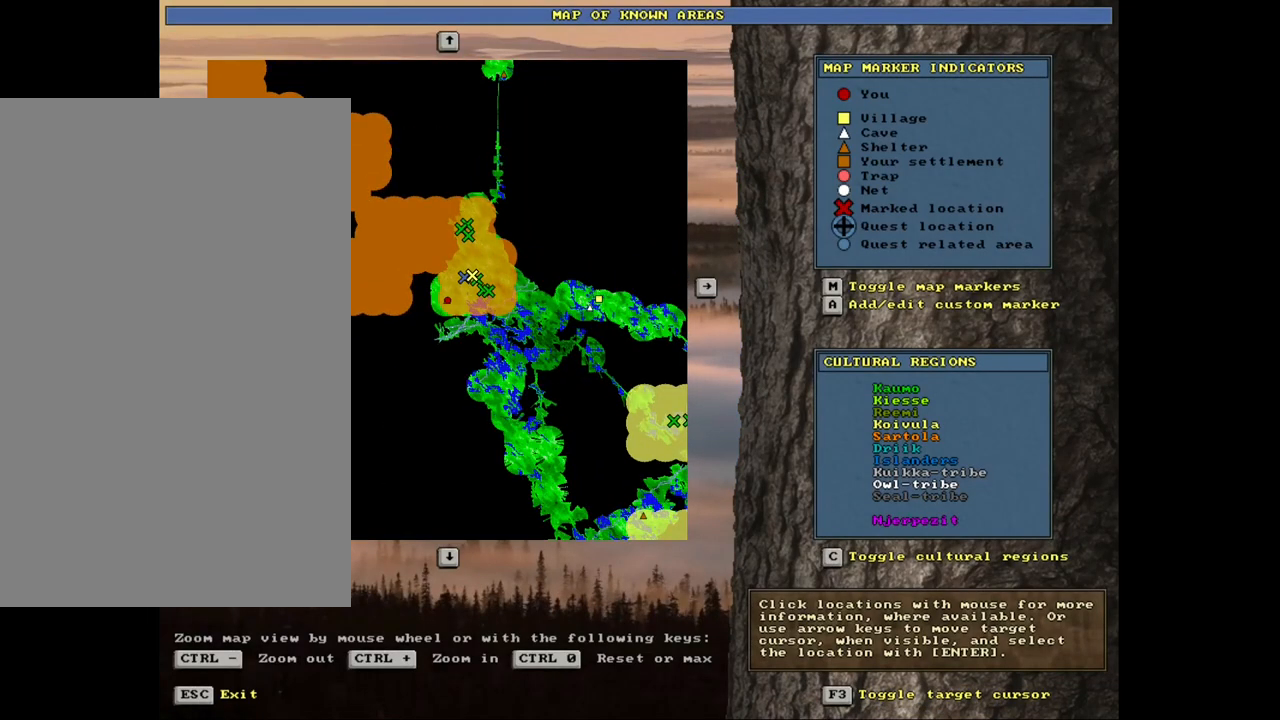
{"keys": ["num2"], "mouse": [], "events": [[150, "num2", "down"], [217, "num2", "up"], [334, "num2", "down"], [400, "num2", "up"], [484, "num2", "down"]]}
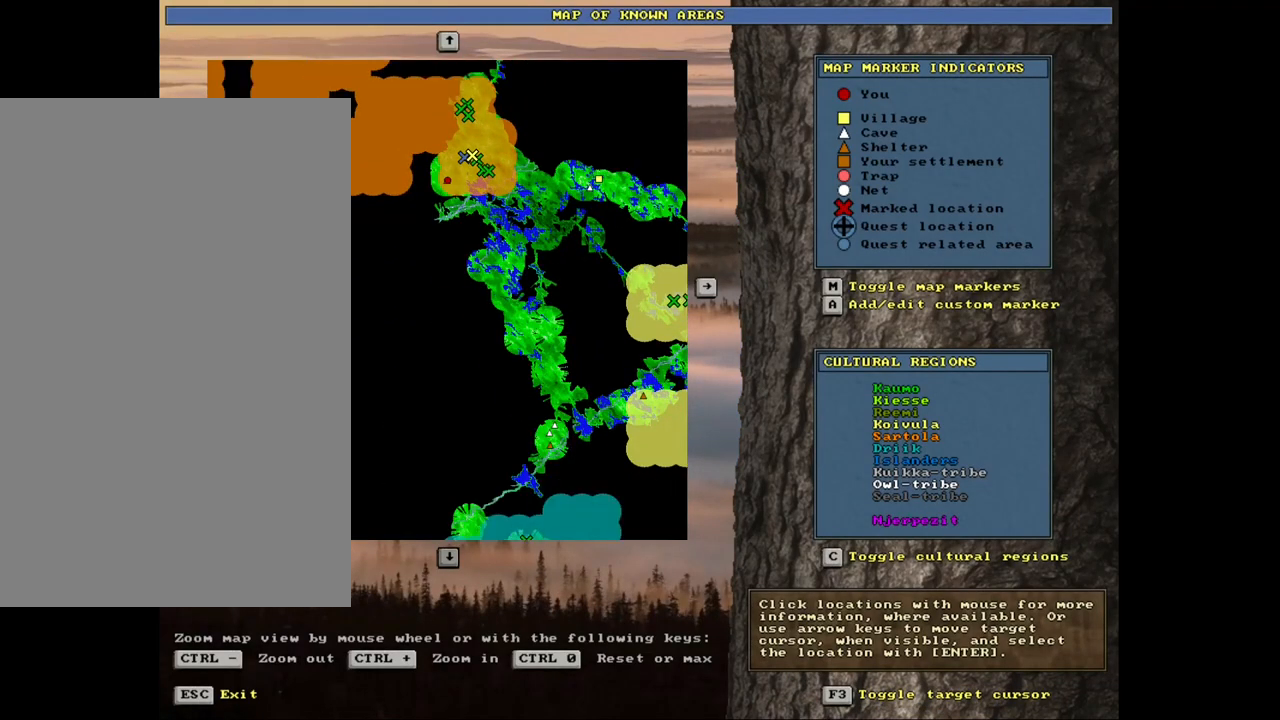
{"keys": ["num3"], "mouse": [], "events": [[50, "num2", "up"], [134, "num2", "down"], [200, "num2", "up"], [434, "num3", "down"]]}
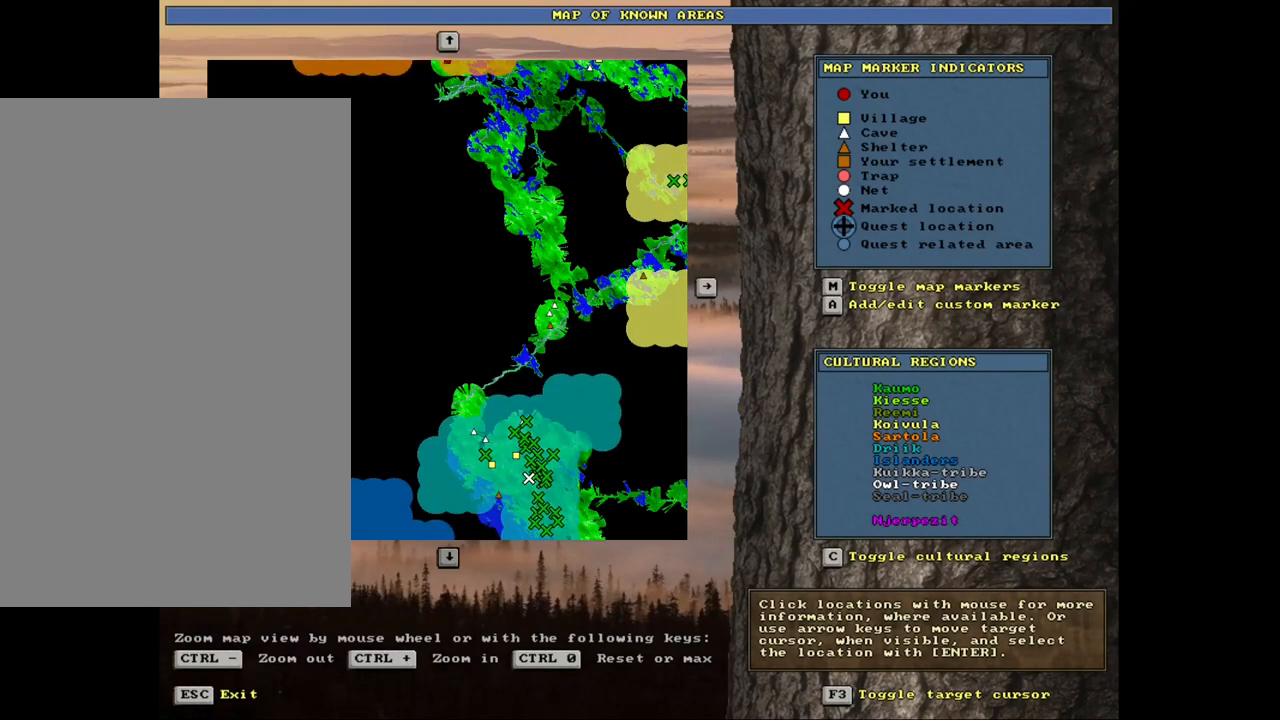
{"keys": [], "mouse": [], "events": [[17, "num3", "up"]]}
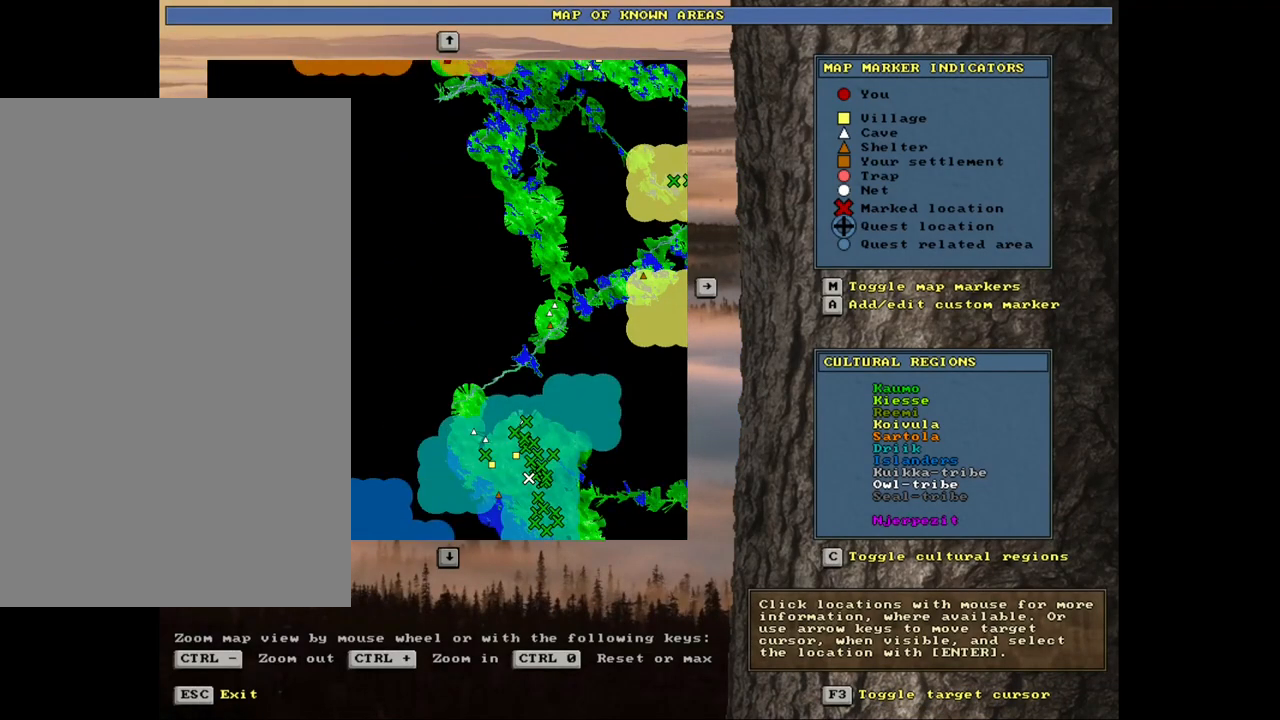
{"keys": [], "mouse": [], "events": [[167, "escape", "down"], [250, "escape", "up"]]}
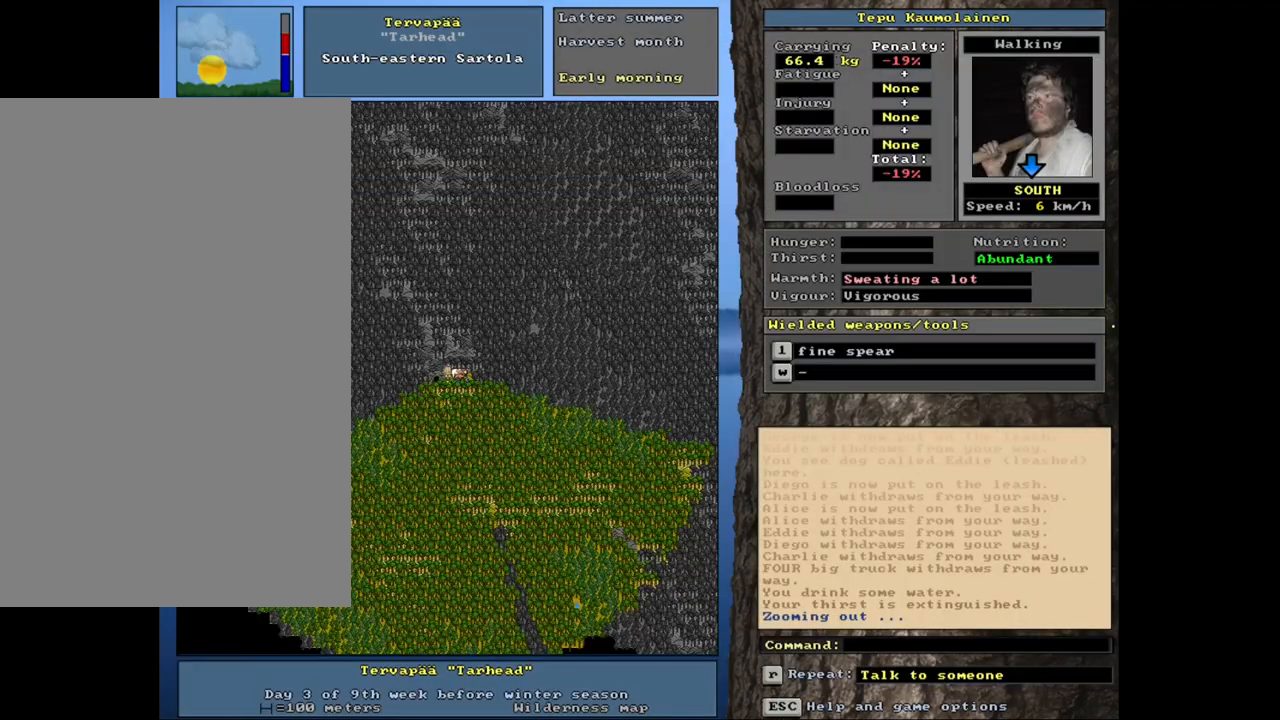
{"keys": ["ctrl_l"], "mouse": [], "events": [[34, "ctrl_l", "down"], [100, "num2", "down"], [200, "num2", "up"], [284, "num2", "down"], [367, "num2", "up"], [400, "num2", "down"], [500, "num2", "up"]]}
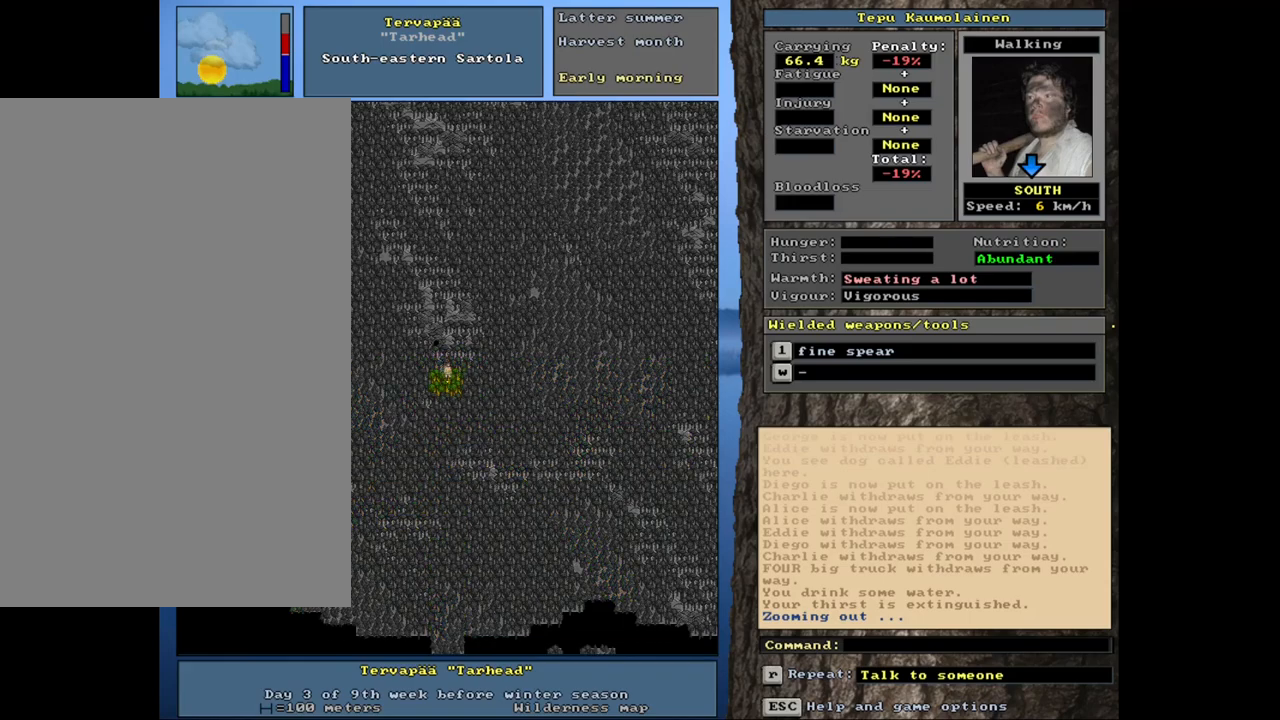
{"keys": ["ctrl_l"], "mouse": [], "events": [[67, "num2", "down"], [150, "num2", "up"], [217, "num2", "down"], [317, "num2", "up"], [384, "num2", "down"], [450, "num2", "up"]]}
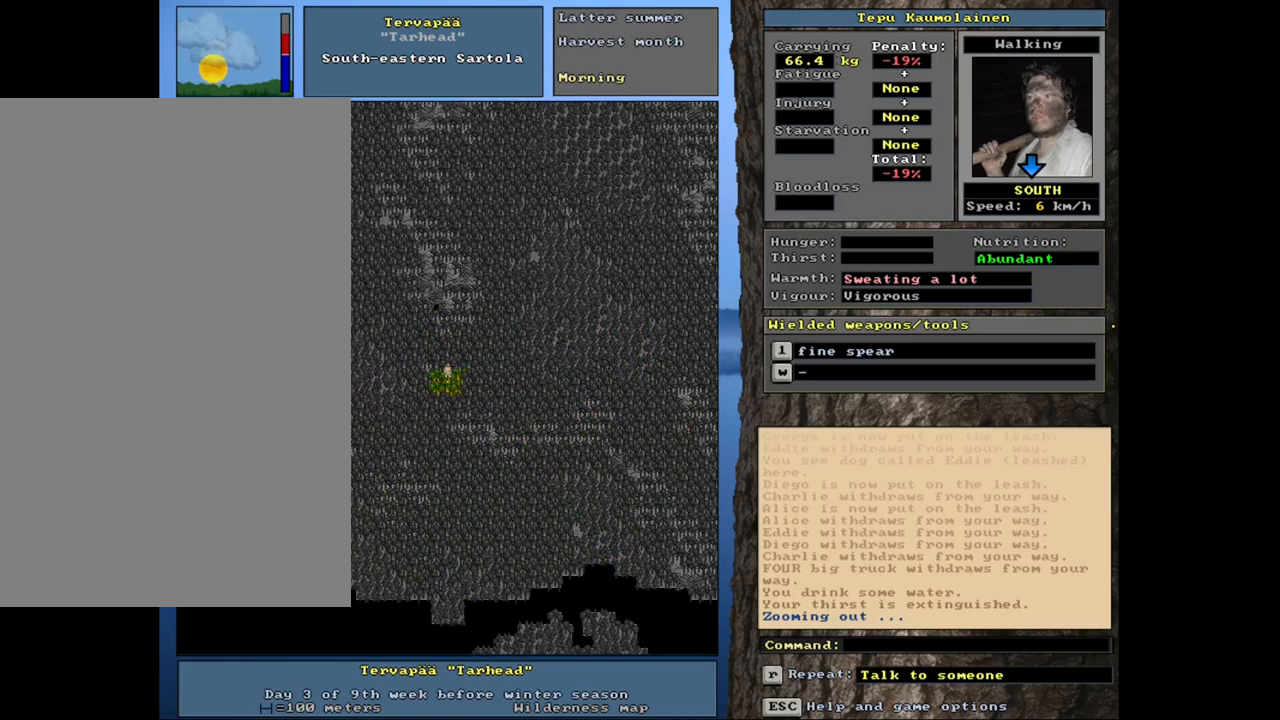
{"keys": ["ctrl_l"], "mouse": [], "events": [[50, "num2", "down"], [134, "num2", "up"], [200, "num3", "down"], [217, "num2", "down"], [267, "num2", "up"], [284, "num3", "up"], [367, "num2", "down"], [467, "num2", "up"]]}
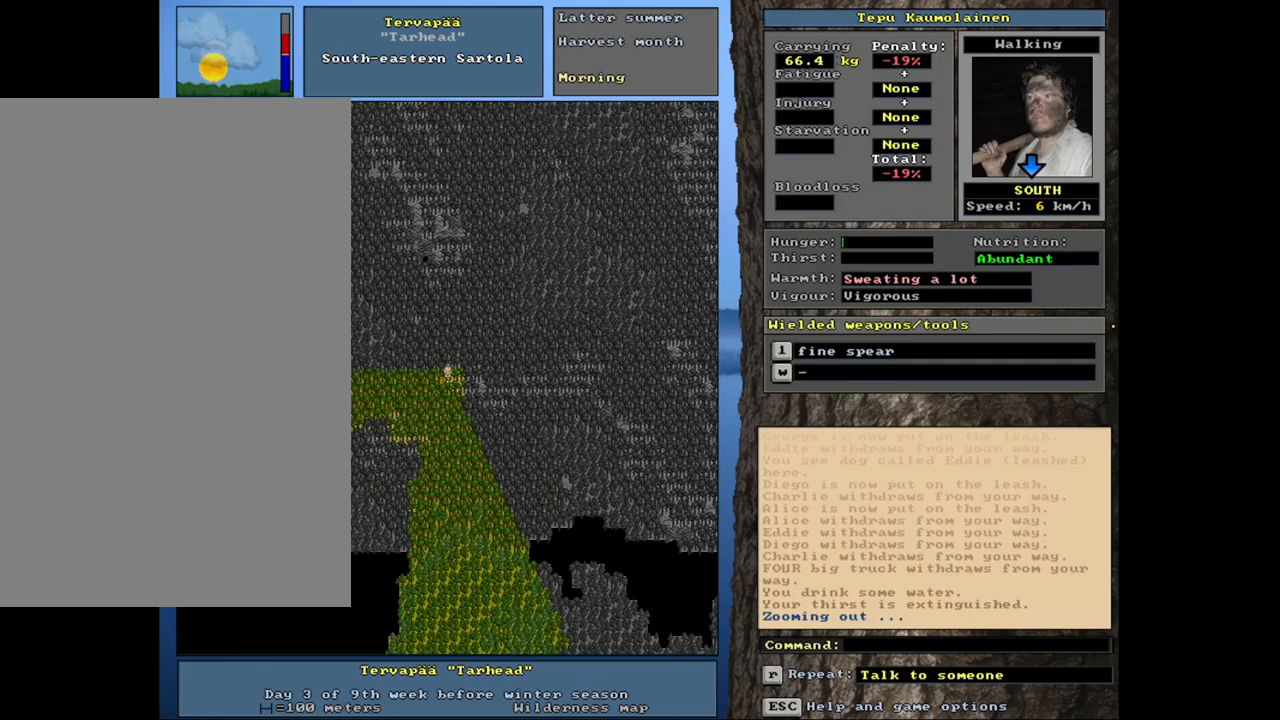
{"keys": ["ctrl_l", "num1"], "mouse": [], "events": [[34, "num2", "down"], [134, "num2", "up"], [217, "num2", "down"], [300, "num2", "up"], [450, "num1", "down"]]}
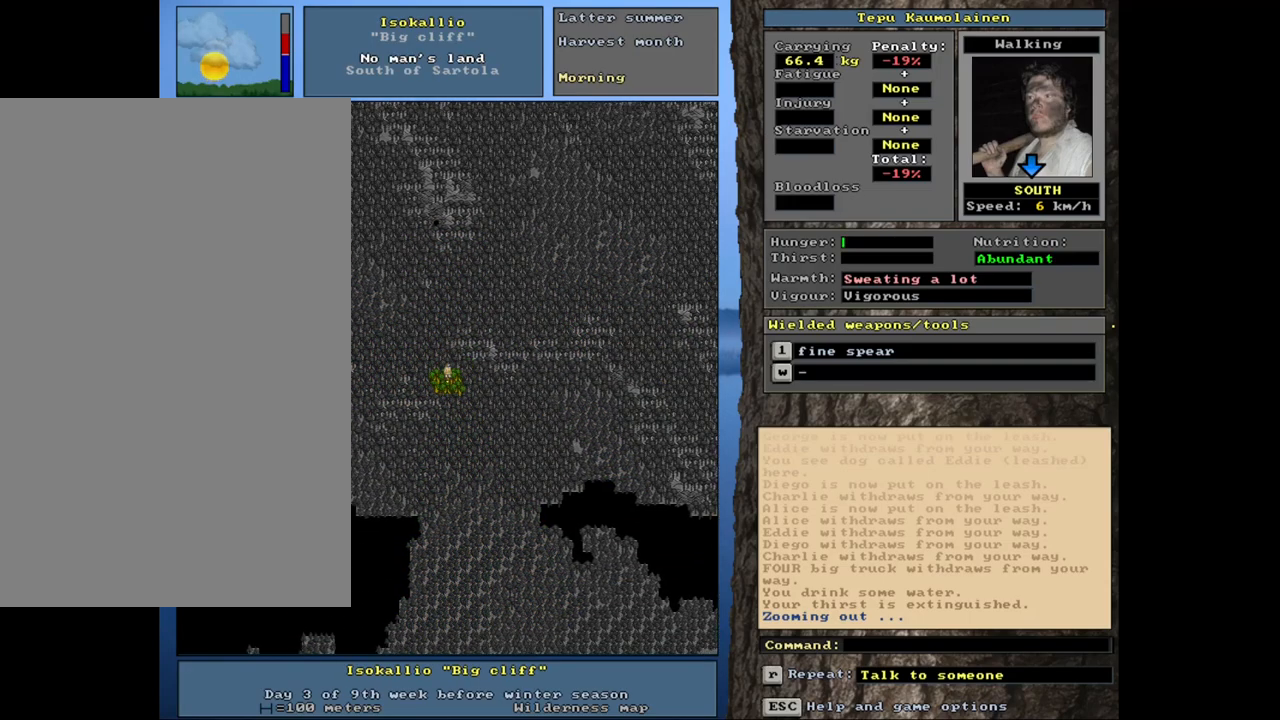
{"keys": ["ctrl_l", "num1"], "mouse": [], "events": [[50, "num1", "up"], [134, "num2", "down"], [150, "num1", "down"], [217, "num1", "up"], [334, "num1", "down"], [334, "num2", "up"], [450, "num1", "up"], [500, "num1", "down"]]}
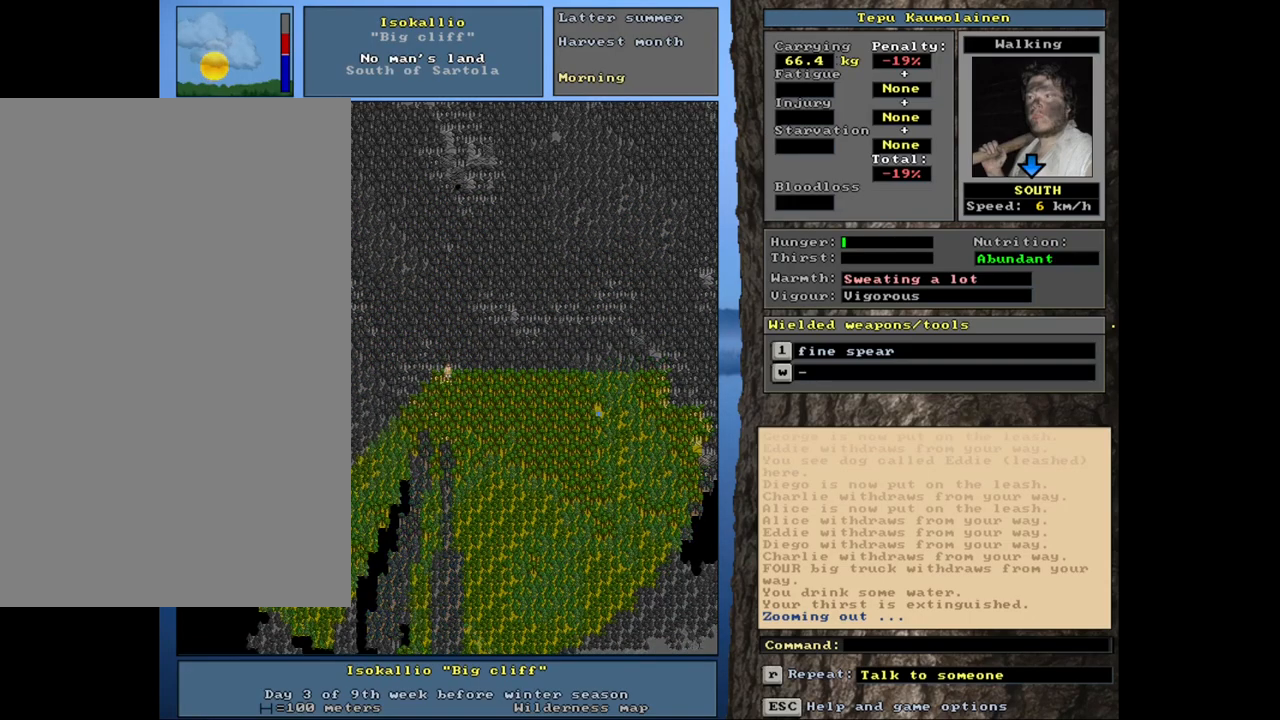
{"keys": ["ctrl_l", "num2"], "mouse": [], "events": [[50, "num1", "up"], [450, "num2", "down"]]}
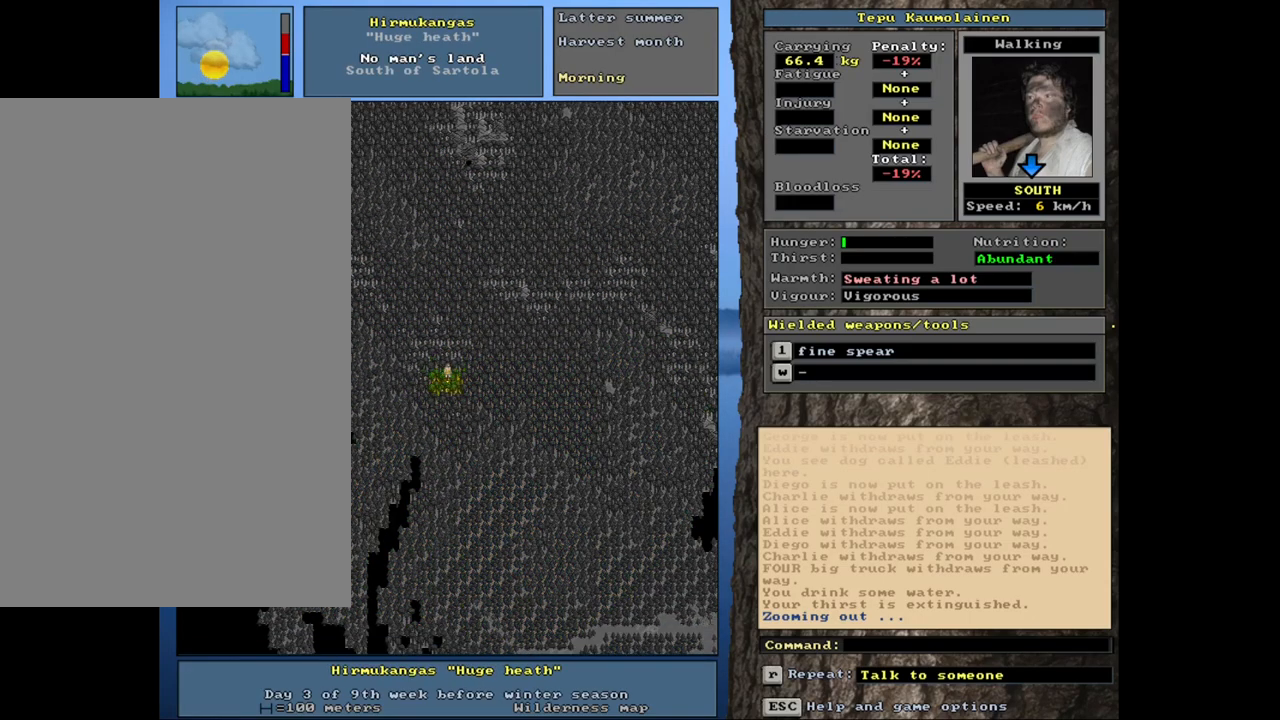
{"keys": ["ctrl_l", "num2"], "mouse": [], "events": [[50, "num1", "down"], [67, "num2", "up"], [167, "num1", "up"], [167, "num2", "down"], [334, "num2", "up"], [417, "num2", "down"]]}
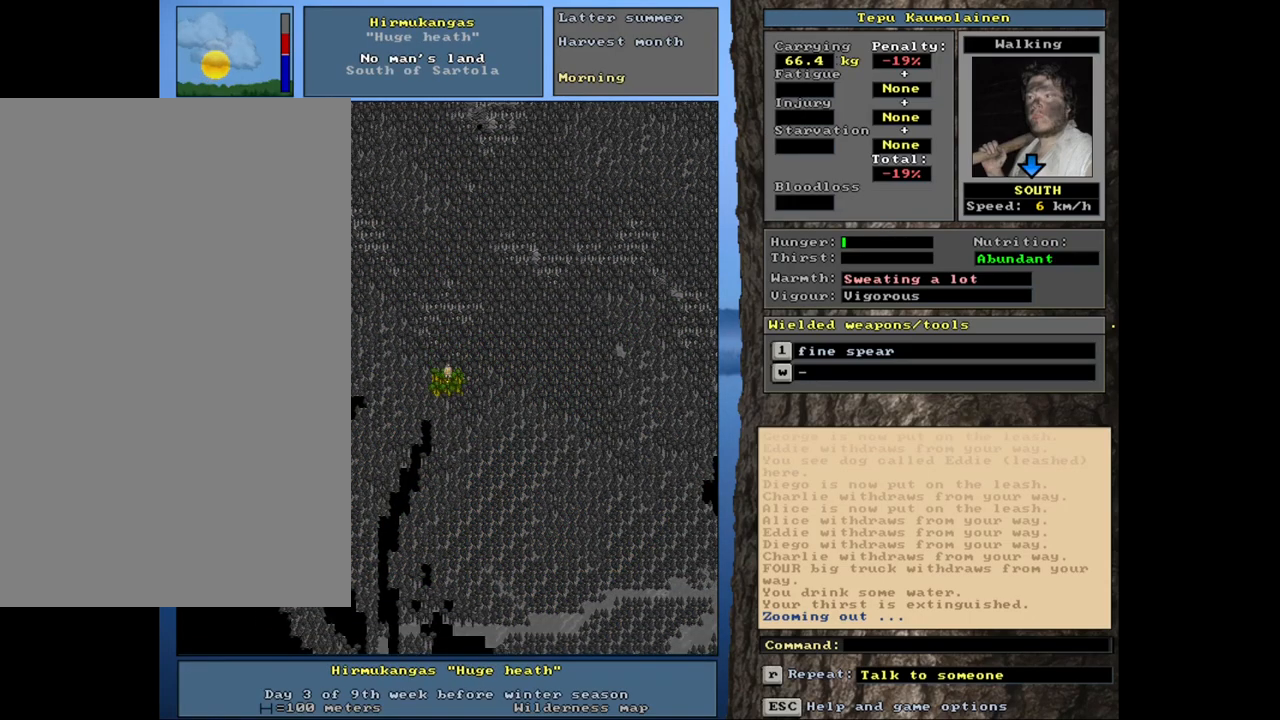
{"keys": ["ctrl_l", "num1"], "mouse": [], "events": [[17, "num2", "up"], [84, "num2", "down"], [150, "num1", "down"], [167, "num2", "up"], [284, "num1", "up"], [317, "num2", "down"], [400, "num2", "up"], [484, "num1", "down"]]}
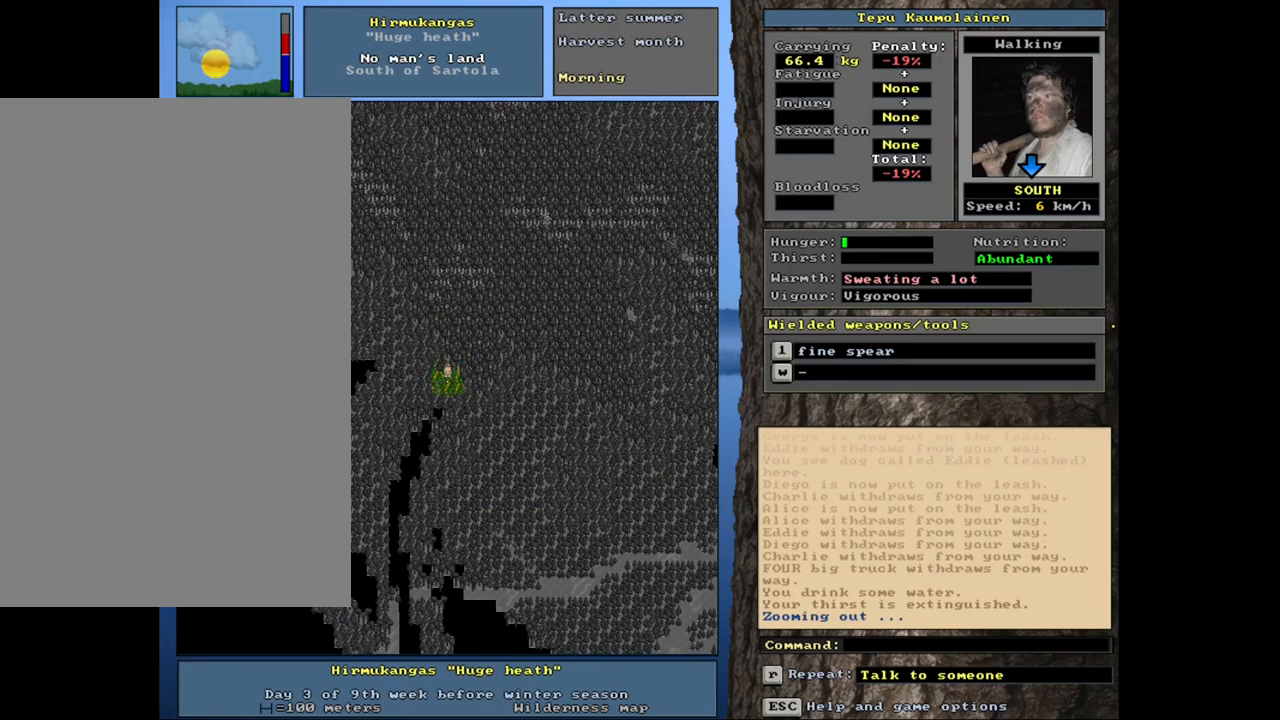
{"keys": ["ctrl_l"], "mouse": [], "events": [[134, "num1", "up"], [184, "num2", "down"], [250, "num1", "down"], [284, "num2", "up"], [317, "num1", "up"], [350, "num2", "down"], [467, "num2", "up"]]}
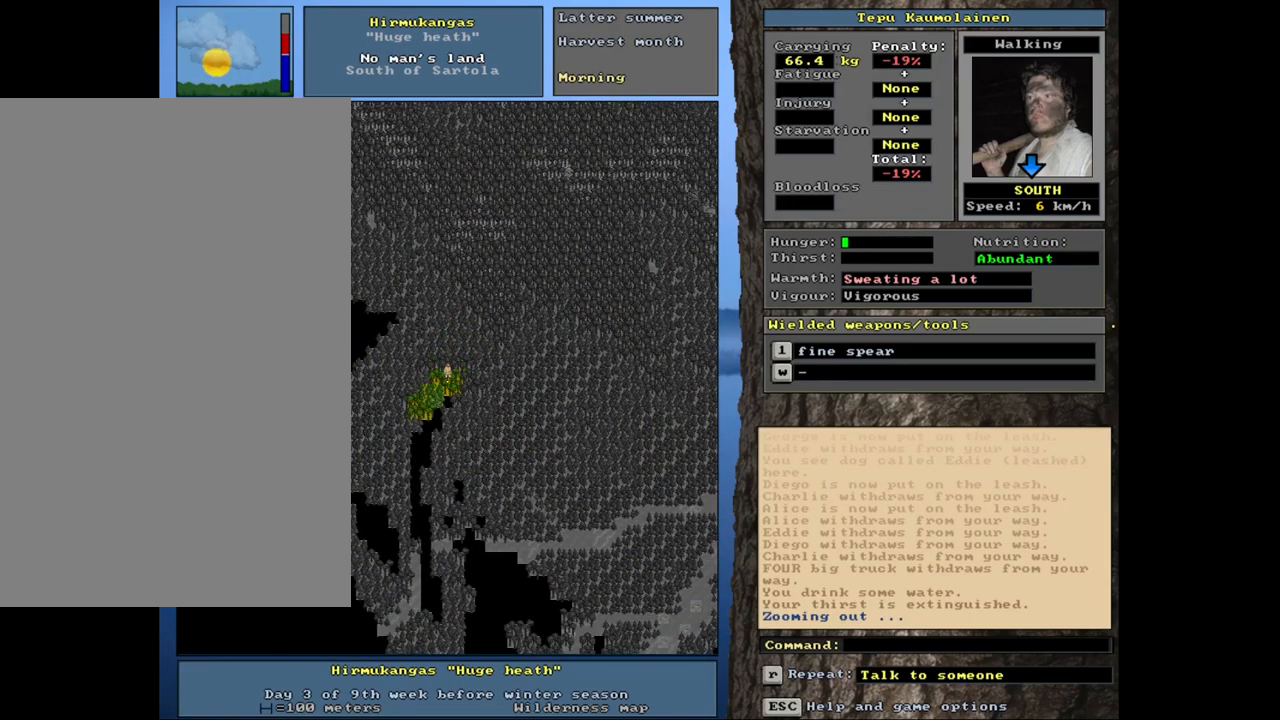
{"keys": ["ctrl_l"], "mouse": [], "events": [[34, "num2", "down"], [117, "num2", "up"], [184, "num2", "down"], [284, "num2", "up"], [350, "num2", "down"], [434, "num2", "up"]]}
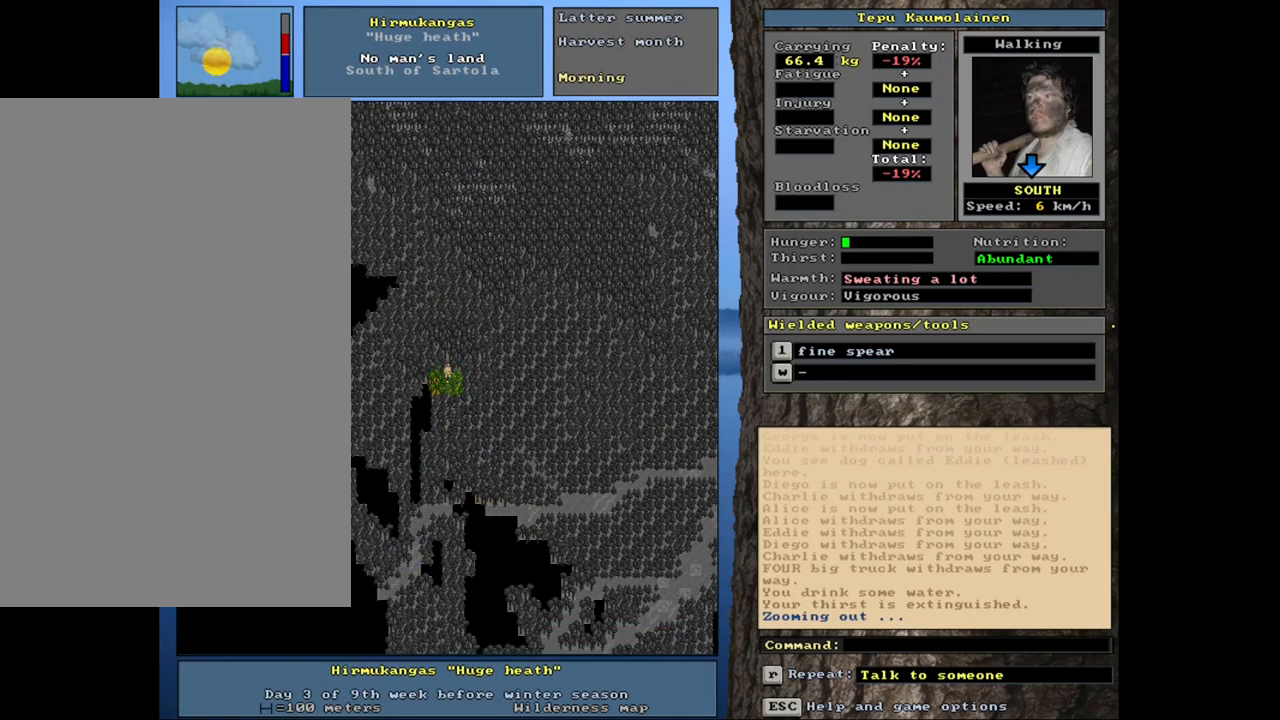
{"keys": ["ctrl_l", "num2"], "mouse": [], "events": [[17, "num2", "down"], [117, "num2", "up"], [200, "num2", "down"], [284, "num2", "up"], [350, "num1", "down"], [434, "num1", "up"], [500, "num2", "down"]]}
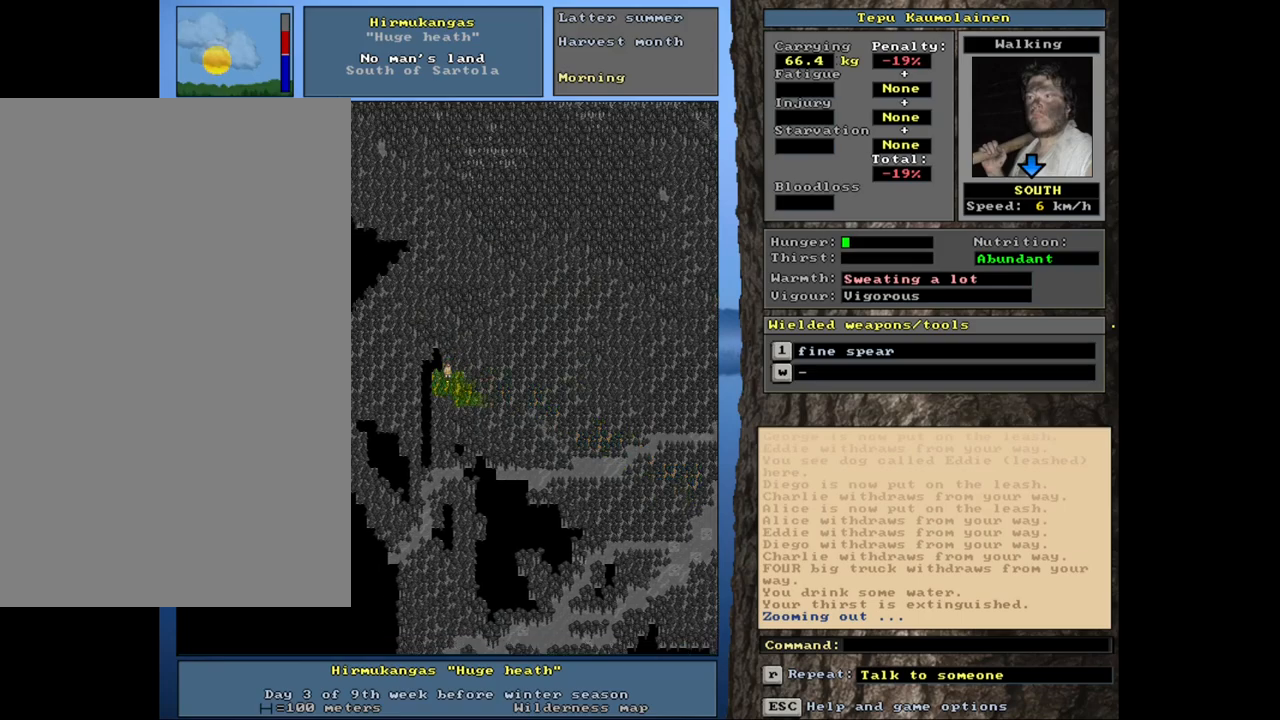
{"keys": ["ctrl_l"], "mouse": [], "events": [[100, "num2", "up"], [167, "num2", "down"], [284, "num2", "up"], [367, "num2", "down"], [450, "num2", "up"]]}